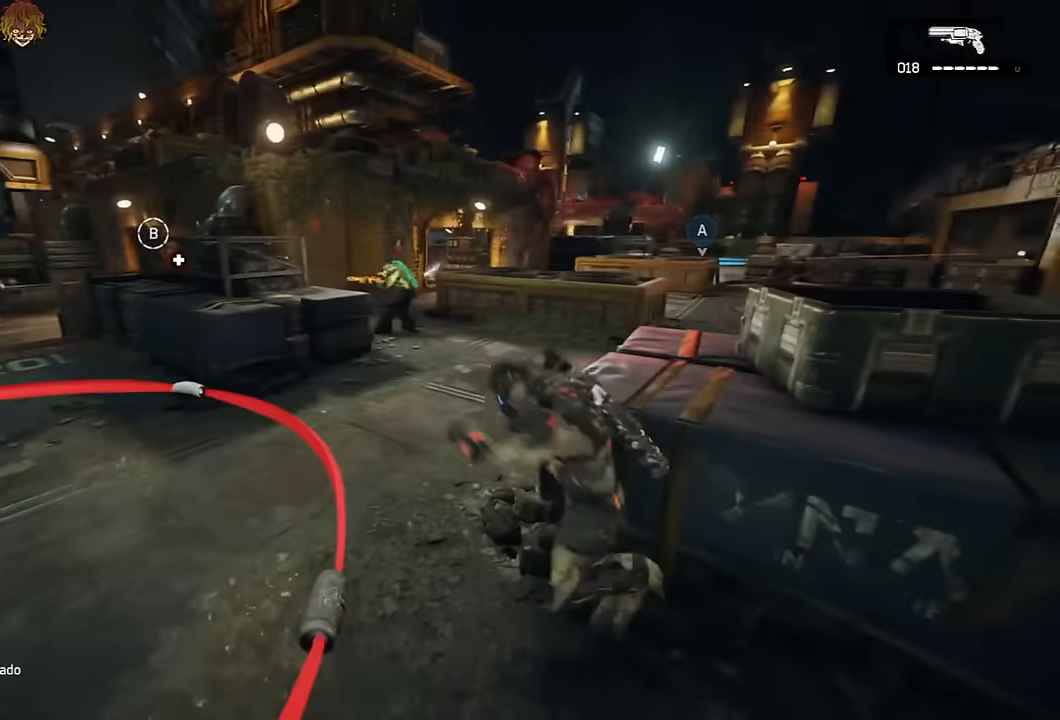
Gameplay with a controller (Xbox layout); each line is a JSON object with the inputs held at the frame after it. "events" lists button and stick changes between this image and that frame as [ms after this image, input, new state], when the widget could be followed in between.
{"buttons": [], "left_stick": "center", "right_stick": "left", "events": [[17, "A", "up"], [167, "right_stick", "left"], [250, "L1", "down"], [250, "right_stick", "center"], [283, "left_stick", "center"], [383, "right_stick", "left"], [450, "L1", "up"]]}
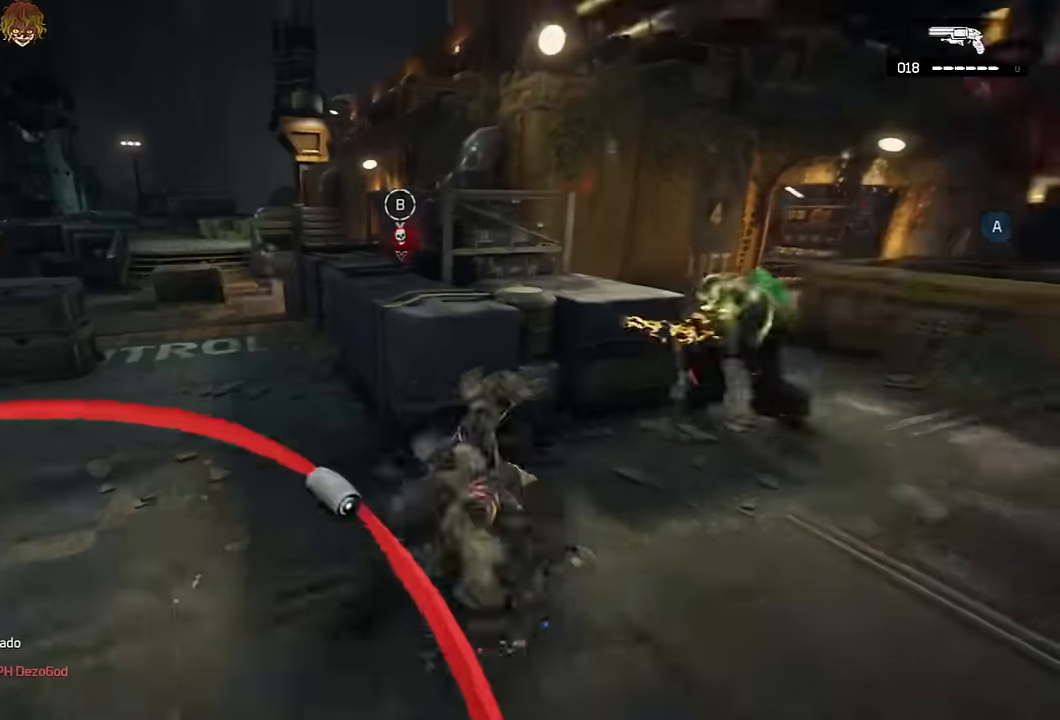
{"buttons": [], "left_stick": "up-left", "right_stick": "center", "events": [[33, "right_stick", "center"], [83, "left_stick", "left"], [283, "right_stick", "left"], [450, "left_stick", "up-left"], [467, "right_stick", "center"]]}
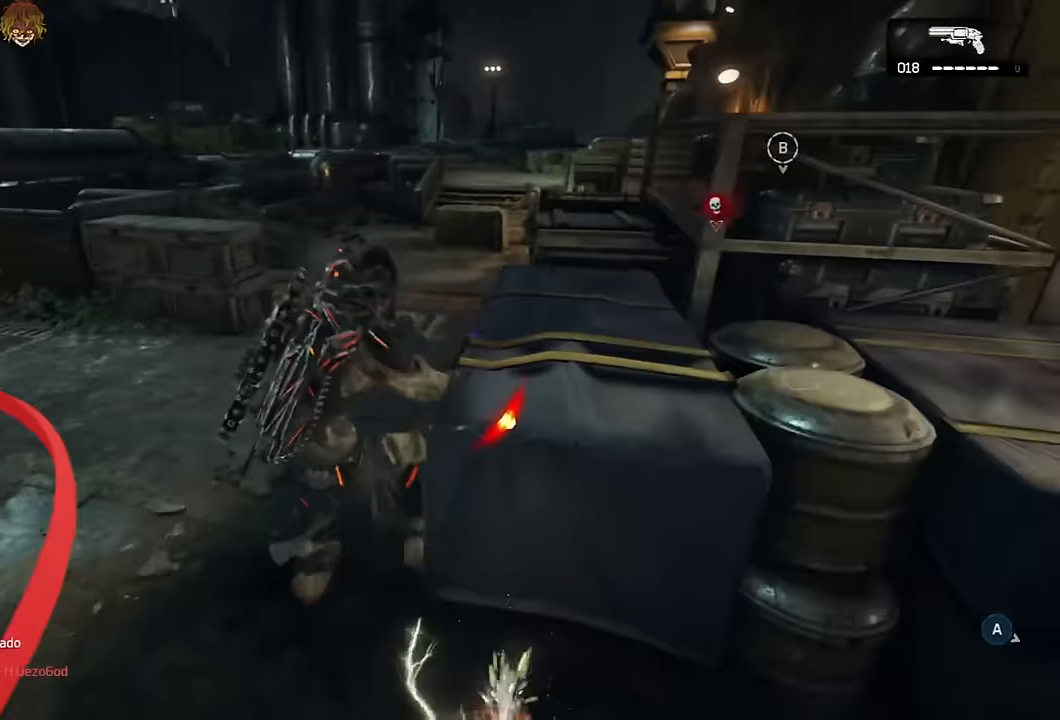
{"buttons": [], "left_stick": "left", "right_stick": "down-right", "events": [[167, "A", "down"], [200, "A", "up"], [300, "A", "down"], [350, "A", "up"], [450, "right_stick", "down-right"], [483, "left_stick", "left"]]}
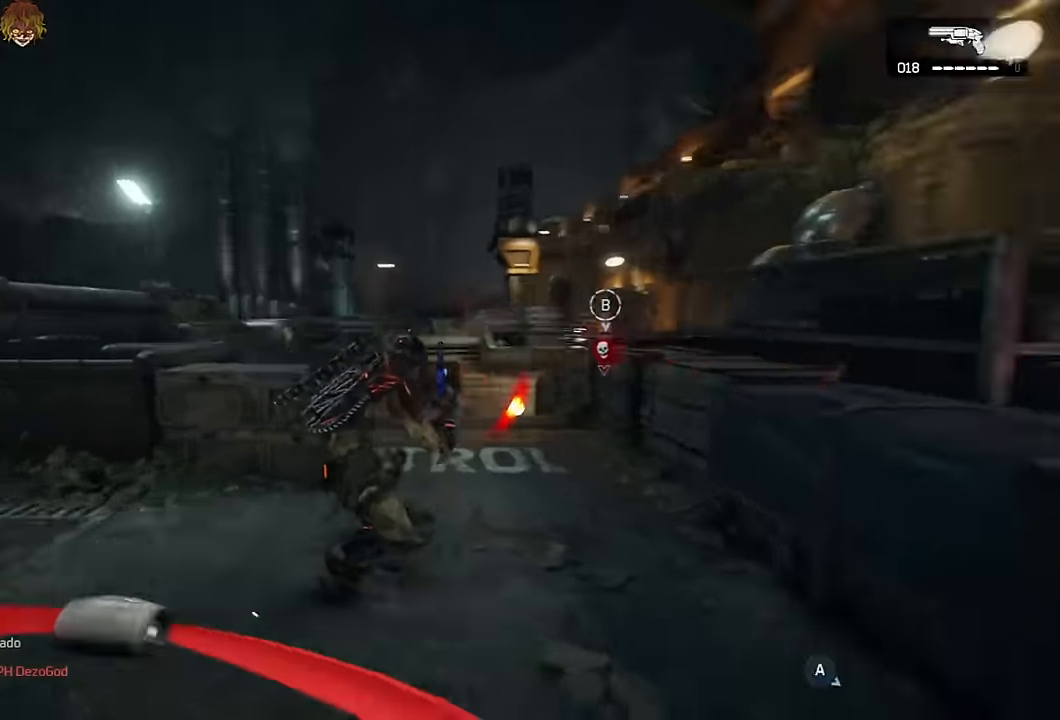
{"buttons": ["L2"], "left_stick": "down-left", "right_stick": "up-right", "events": [[167, "left_stick", "down-left"], [217, "right_stick", "center"], [333, "L2", "down"], [400, "right_stick", "up-right"], [417, "L3", "down"], [500, "L3", "up"]]}
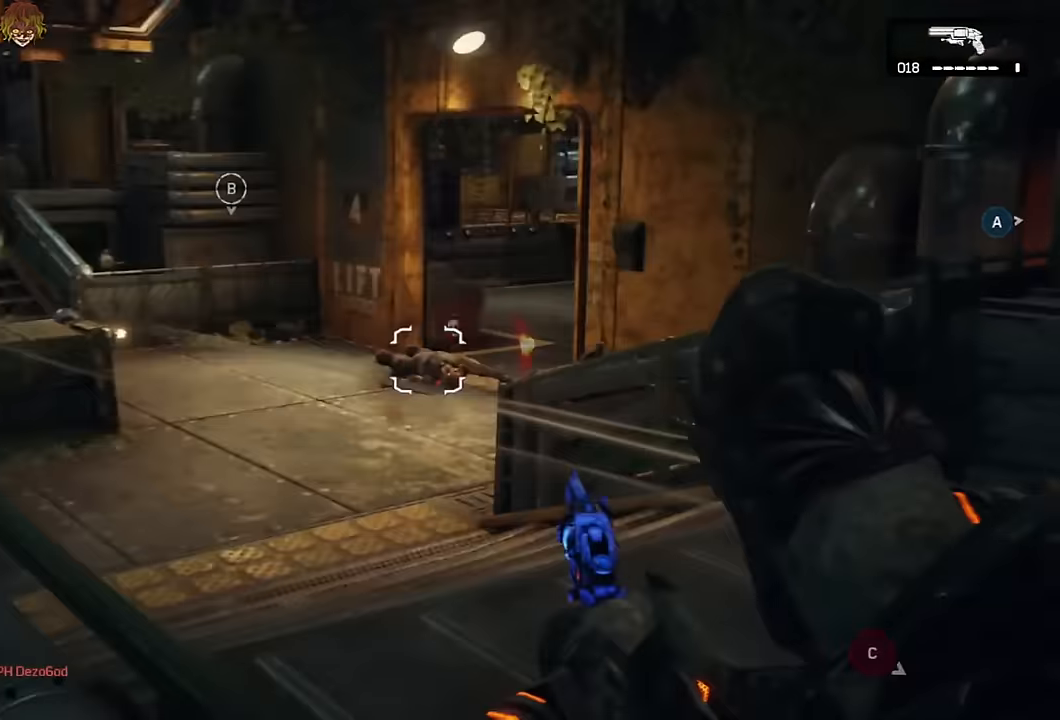
{"buttons": [], "left_stick": "down", "right_stick": "left", "events": [[50, "right_stick", "center"], [83, "L2", "up"], [83, "left_stick", "down"], [217, "A", "down"], [267, "A", "up"], [333, "R1", "down"], [417, "R1", "up"], [500, "right_stick", "left"]]}
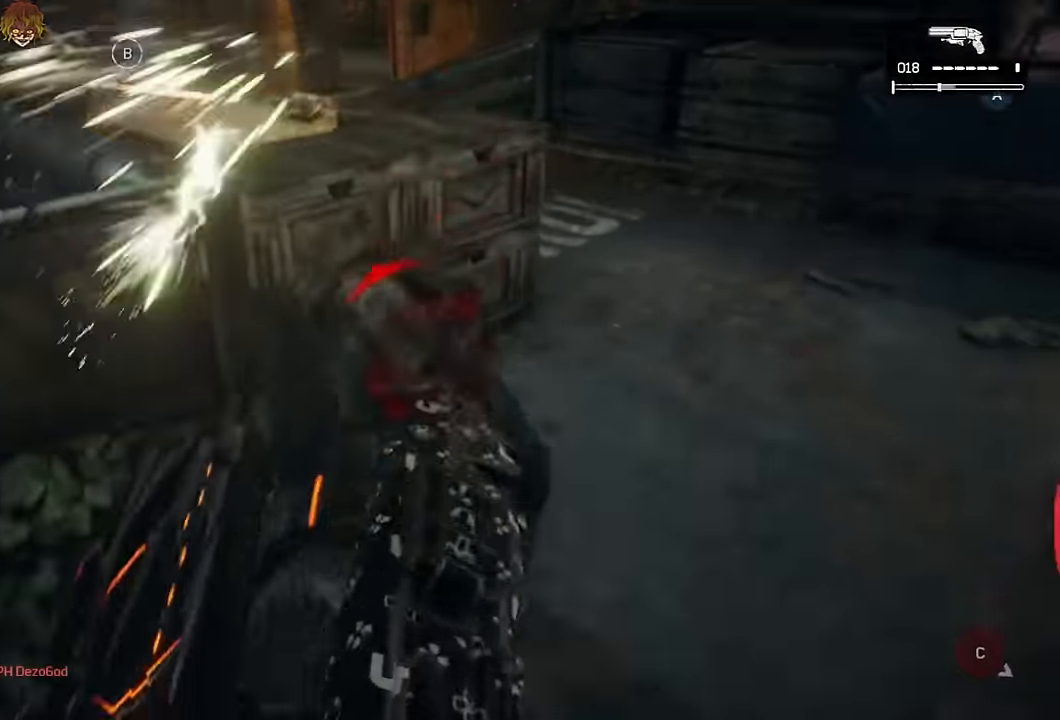
{"buttons": ["A"], "left_stick": "left", "right_stick": "center", "events": [[117, "right_stick", "up-left"], [133, "A", "down"], [233, "right_stick", "center"], [300, "left_stick", "left"]]}
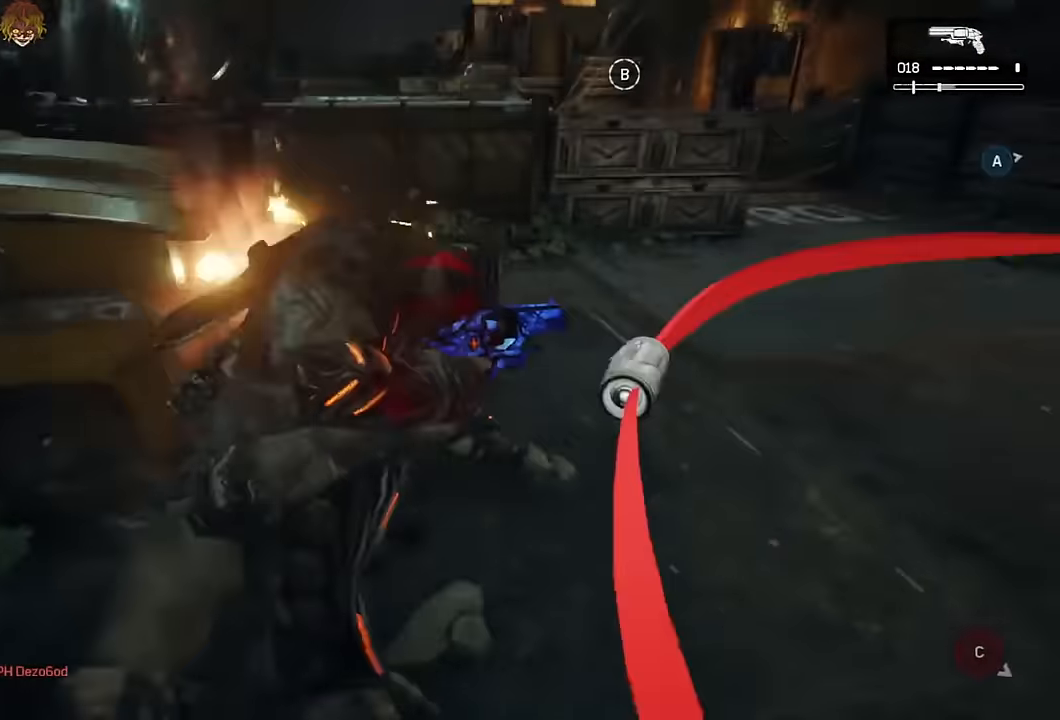
{"buttons": ["A"], "left_stick": "down-left", "right_stick": "center", "events": [[100, "A", "up"], [150, "right_stick", "down-right"], [200, "A", "down"], [200, "R1", "down"], [233, "left_stick", "down-left"], [300, "R1", "up"], [316, "right_stick", "center"]]}
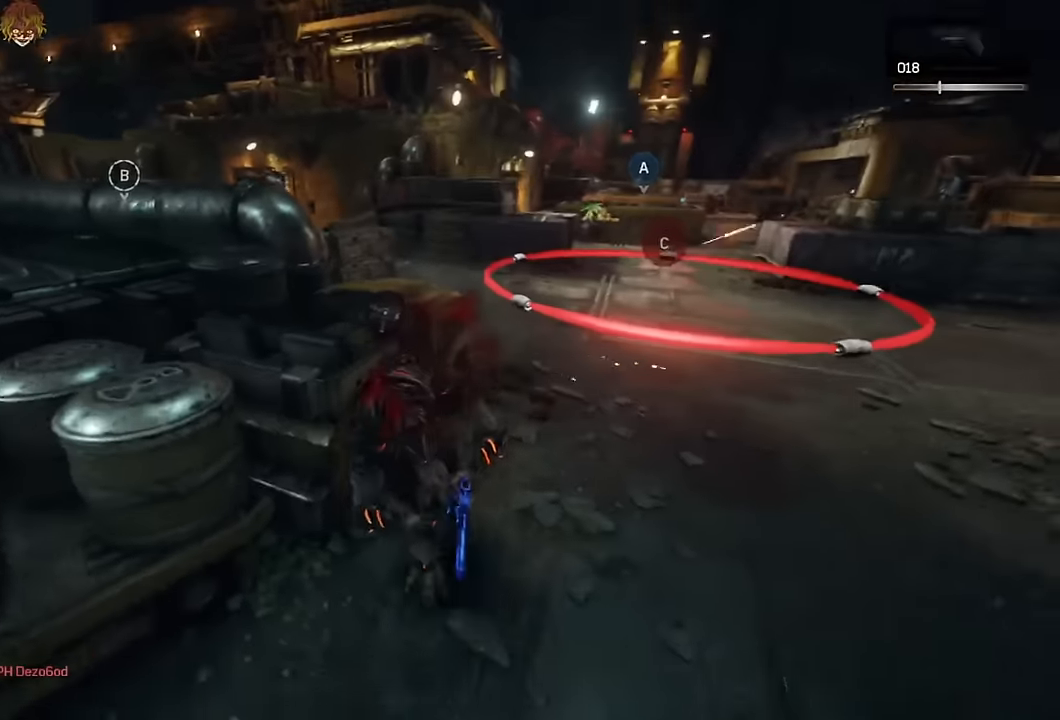
{"buttons": [], "left_stick": "down-right", "right_stick": "center", "events": [[116, "A", "up"], [150, "left_stick", "down-right"], [266, "A", "down"], [316, "A", "up"], [433, "A", "down"], [466, "A", "up"]]}
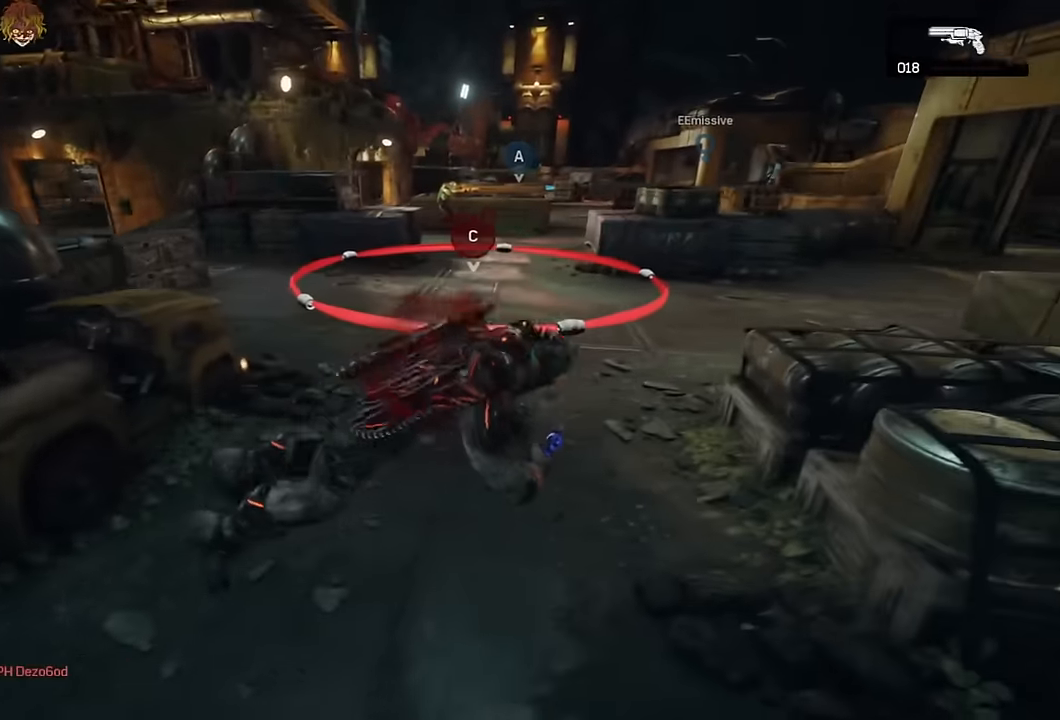
{"buttons": [], "left_stick": "center", "right_stick": "center", "events": [[83, "right_stick", "left"], [150, "left_stick", "center"], [266, "right_stick", "center"], [383, "right_stick", "left"], [483, "right_stick", "center"]]}
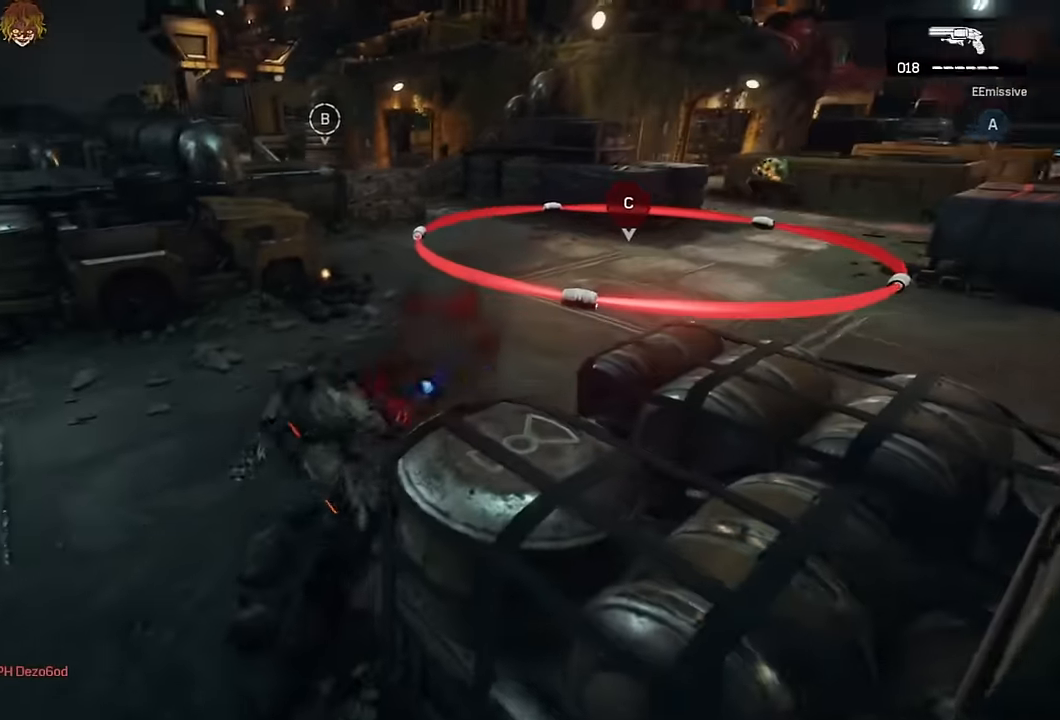
{"buttons": [], "left_stick": "left", "right_stick": "center", "events": [[50, "left_stick", "left"], [333, "L1", "down"], [450, "L1", "up"]]}
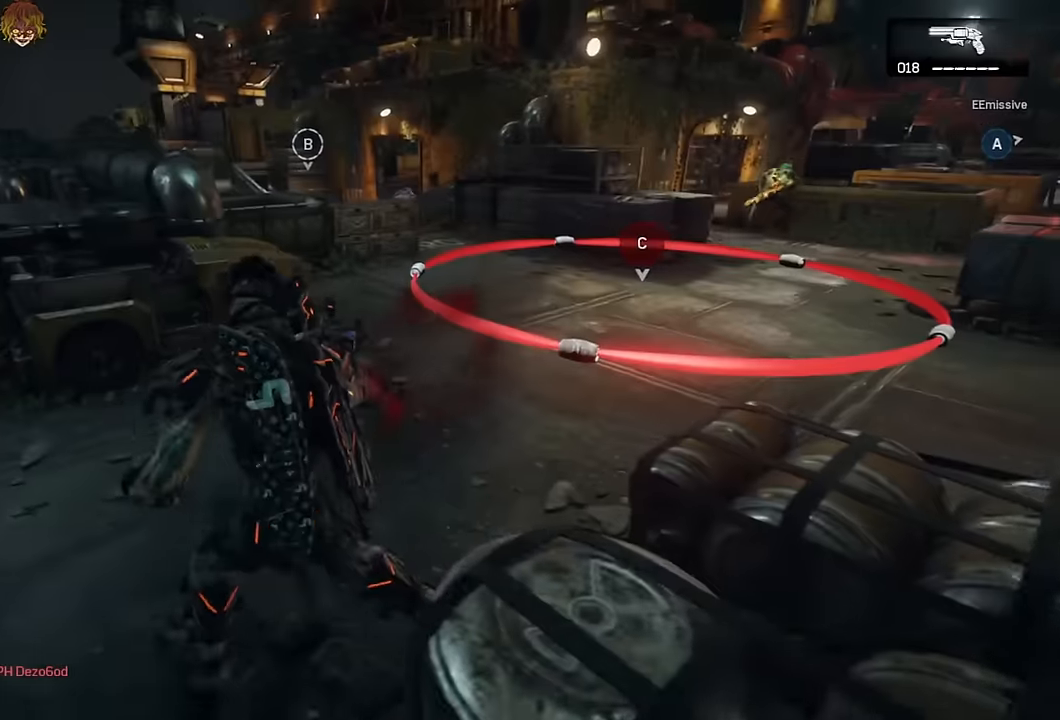
{"buttons": [], "left_stick": "right", "right_stick": "center", "events": [[50, "left_stick", "up-left"], [250, "A", "down"], [316, "A", "up"], [466, "left_stick", "right"]]}
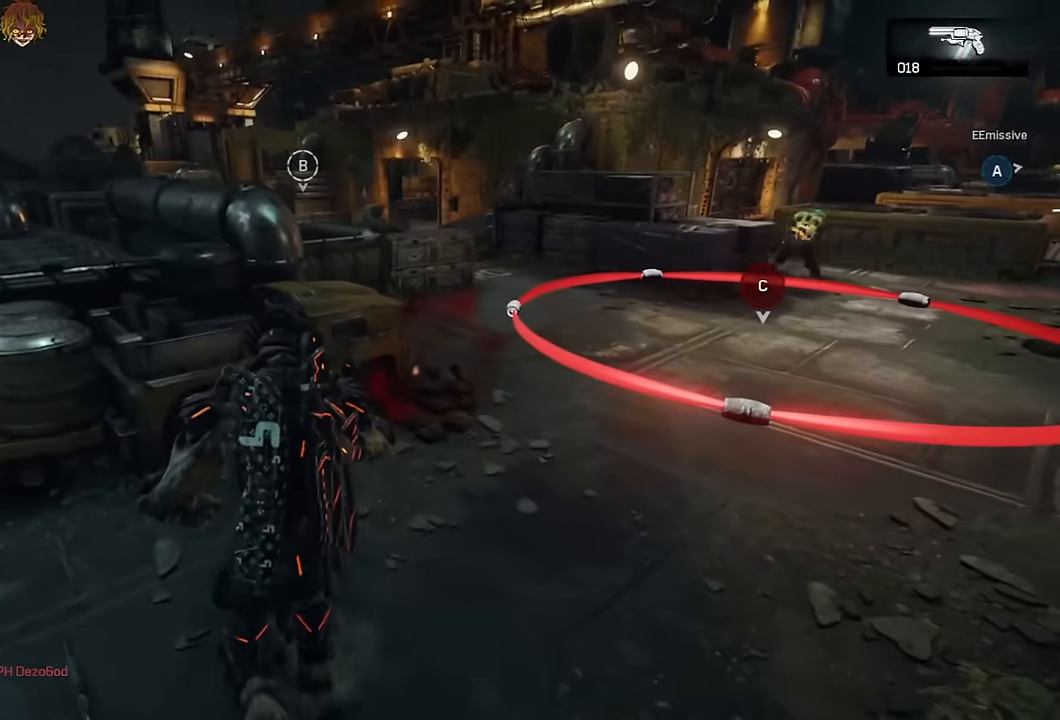
{"buttons": [], "left_stick": "center", "right_stick": "center", "events": [[33, "left_stick", "down"], [83, "left_stick", "left"], [150, "left_stick", "up-left"], [200, "A", "down"], [266, "A", "up"], [366, "left_stick", "center"], [400, "DPAD_UP", "down"], [466, "DPAD_UP", "up"]]}
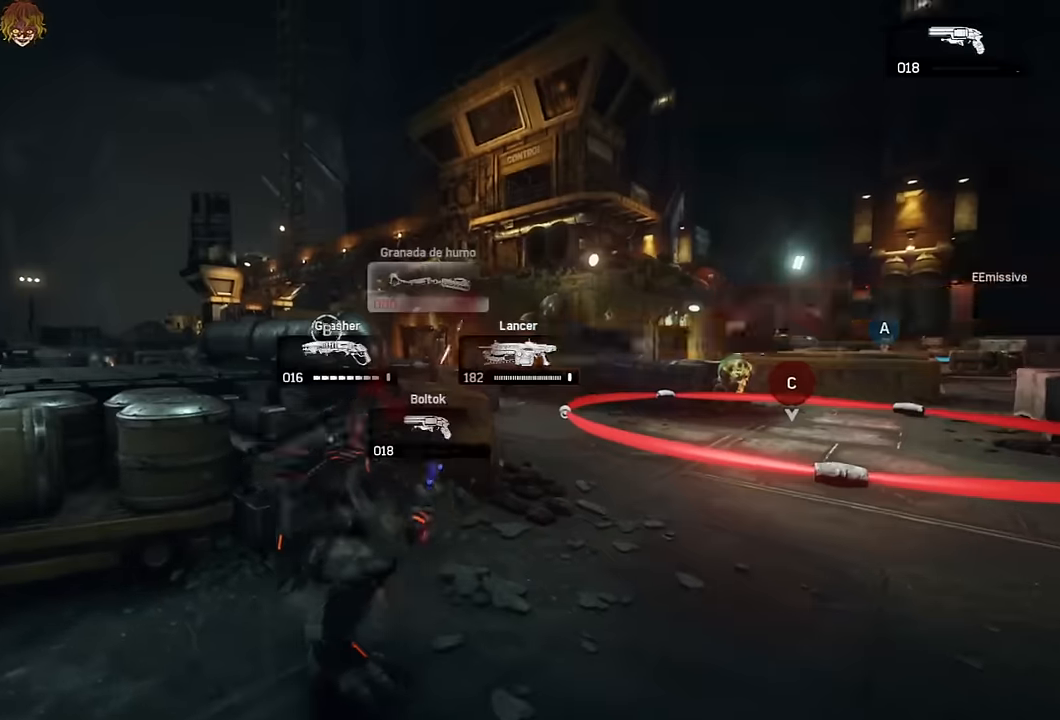
{"buttons": ["L1"], "left_stick": "center", "right_stick": "center", "events": [[16, "right_stick", "down"], [50, "left_stick", "down"], [166, "right_stick", "center"], [183, "left_stick", "up-left"], [300, "A", "down"], [350, "A", "up"], [383, "right_stick", "down"], [400, "left_stick", "center"], [500, "L1", "down"], [500, "right_stick", "center"]]}
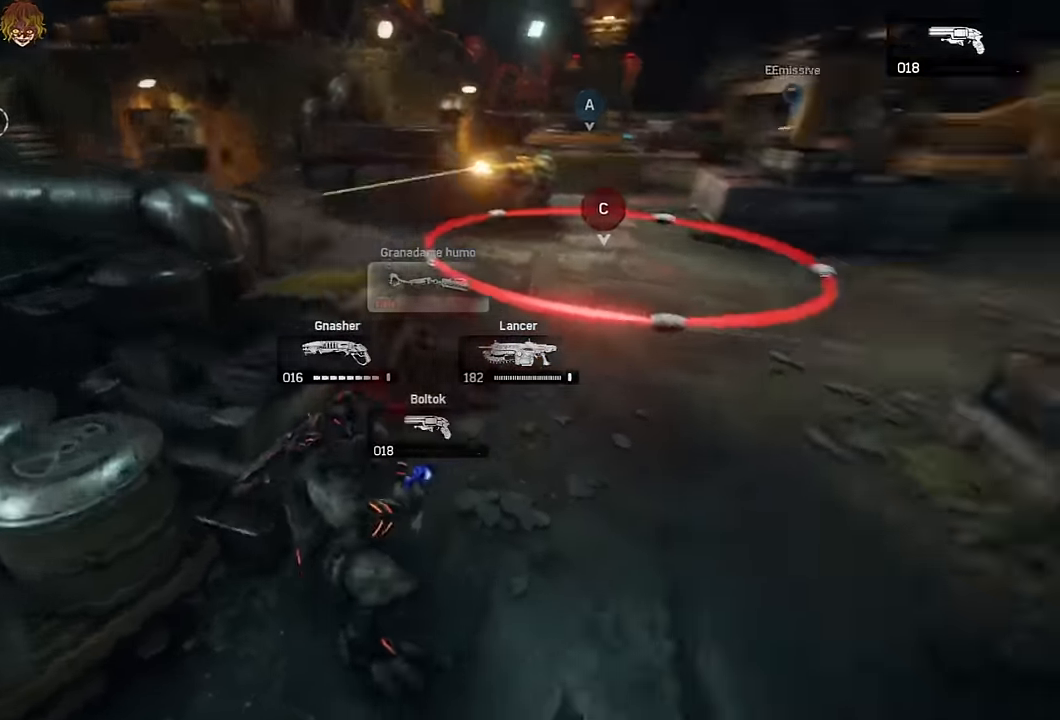
{"buttons": [], "left_stick": "center", "right_stick": "center", "events": [[400, "L1", "up"]]}
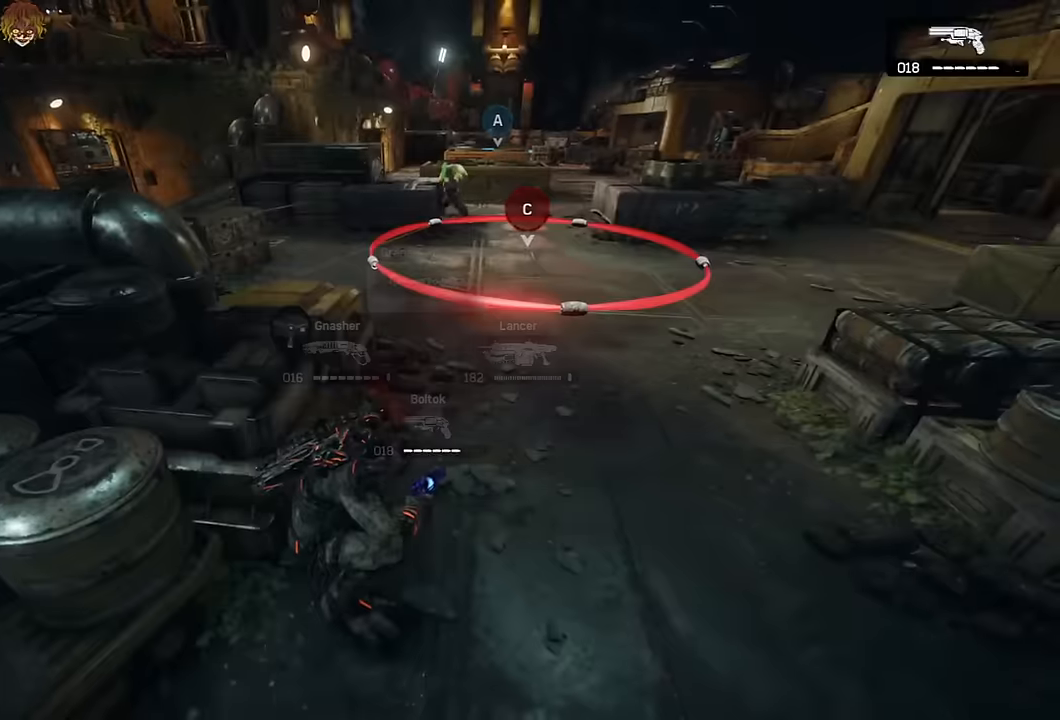
{"buttons": [], "left_stick": "center", "right_stick": "center", "events": [[100, "L1", "down"], [117, "right_stick", "left"], [233, "right_stick", "center"], [250, "L1", "up"]]}
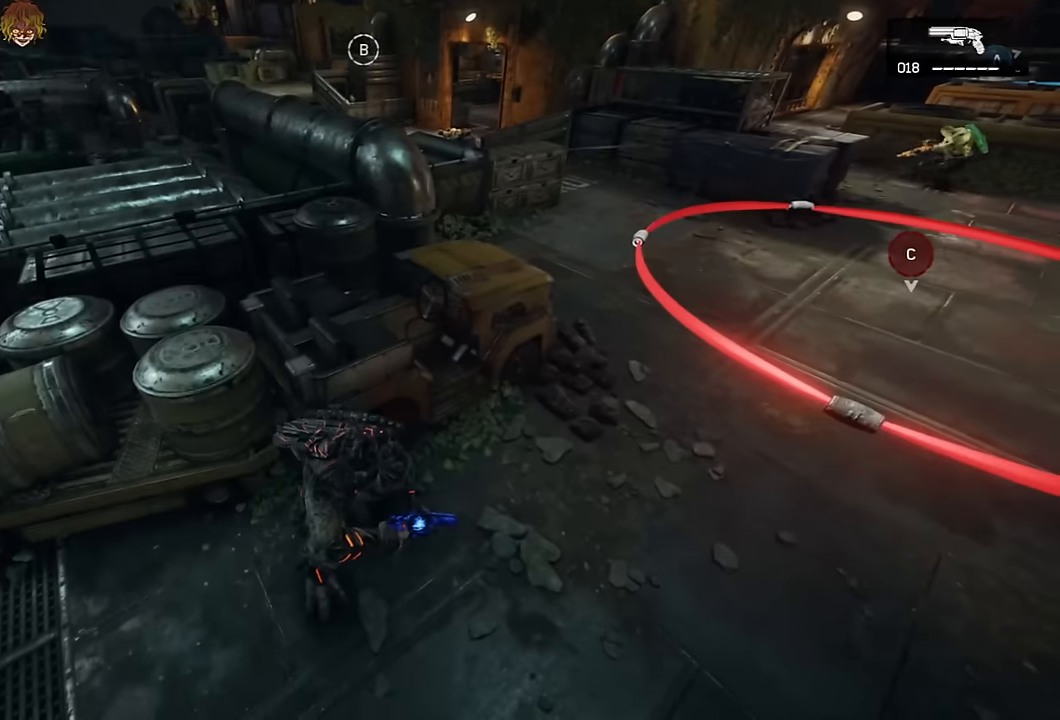
{"buttons": [], "left_stick": "down-left", "right_stick": "up", "events": [[367, "left_stick", "down-right"], [367, "right_stick", "up"], [500, "left_stick", "down-left"]]}
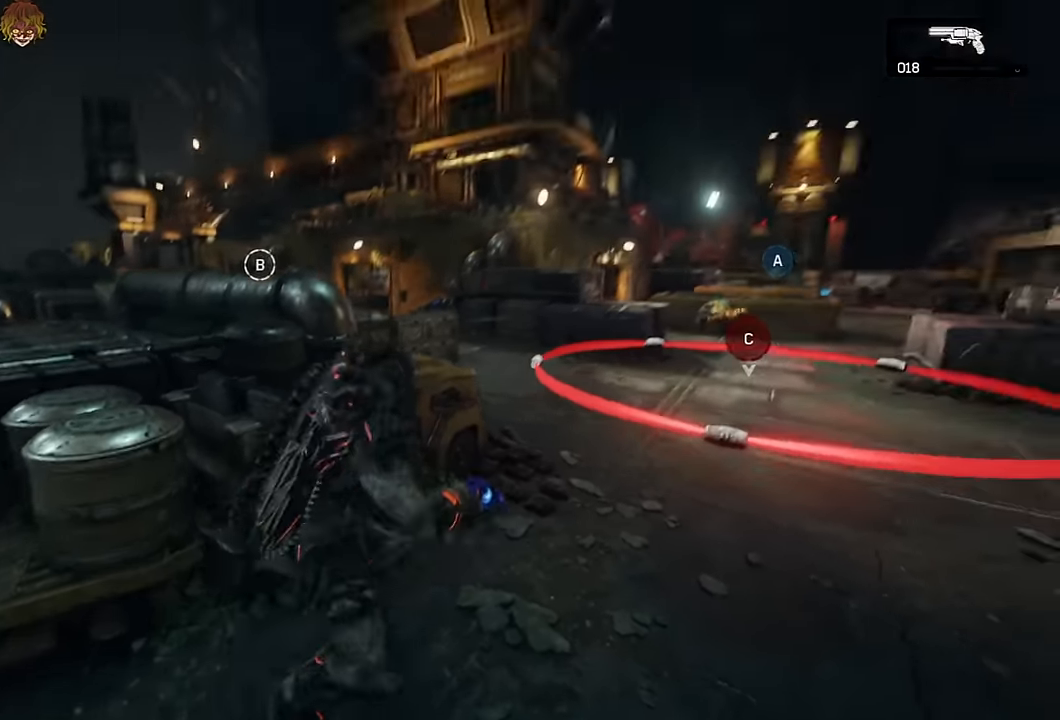
{"buttons": ["L2", "R2", "L3"], "left_stick": "down-right", "right_stick": "center", "events": [[33, "L2", "down"], [33, "right_stick", "center"], [83, "L3", "down"], [183, "L3", "up"], [233, "left_stick", "down-right"], [233, "right_stick", "up-right"], [450, "L3", "down"], [450, "R2", "down"], [467, "right_stick", "center"]]}
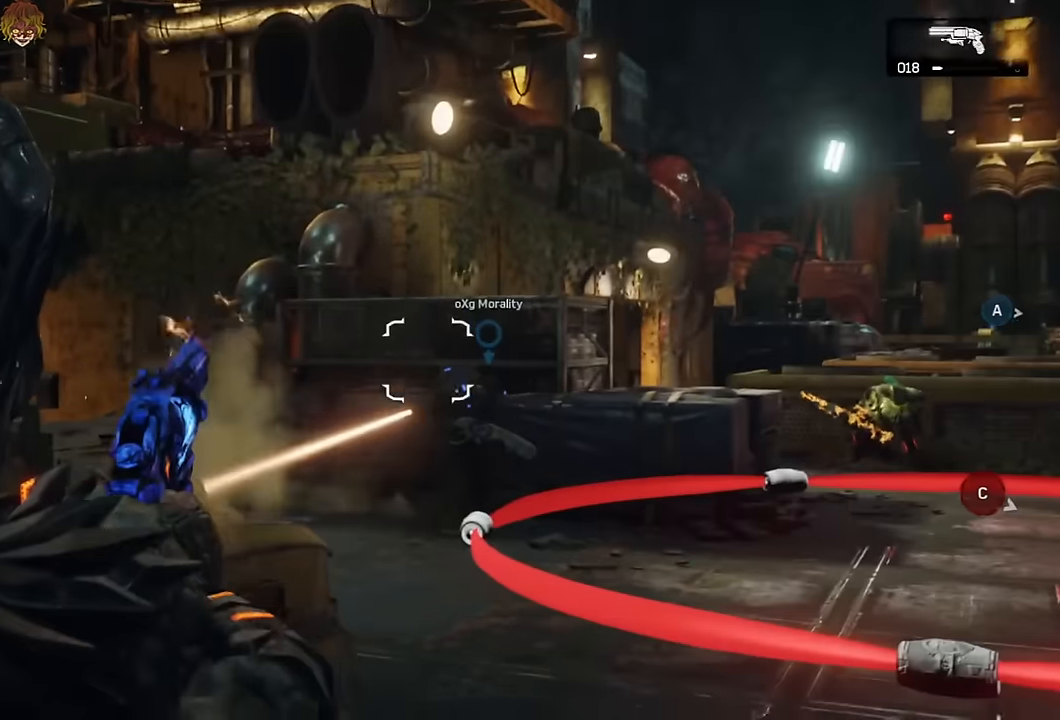
{"buttons": ["L2"], "left_stick": "down-right", "right_stick": "center", "events": [[50, "L3", "up"], [50, "R2", "up"], [133, "L3", "down"], [133, "right_stick", "down-right"], [200, "right_stick", "center"], [233, "L3", "up"], [283, "right_stick", "right"], [367, "L3", "down"], [383, "R2", "down"], [417, "right_stick", "center"], [450, "L3", "up"], [450, "R2", "up"]]}
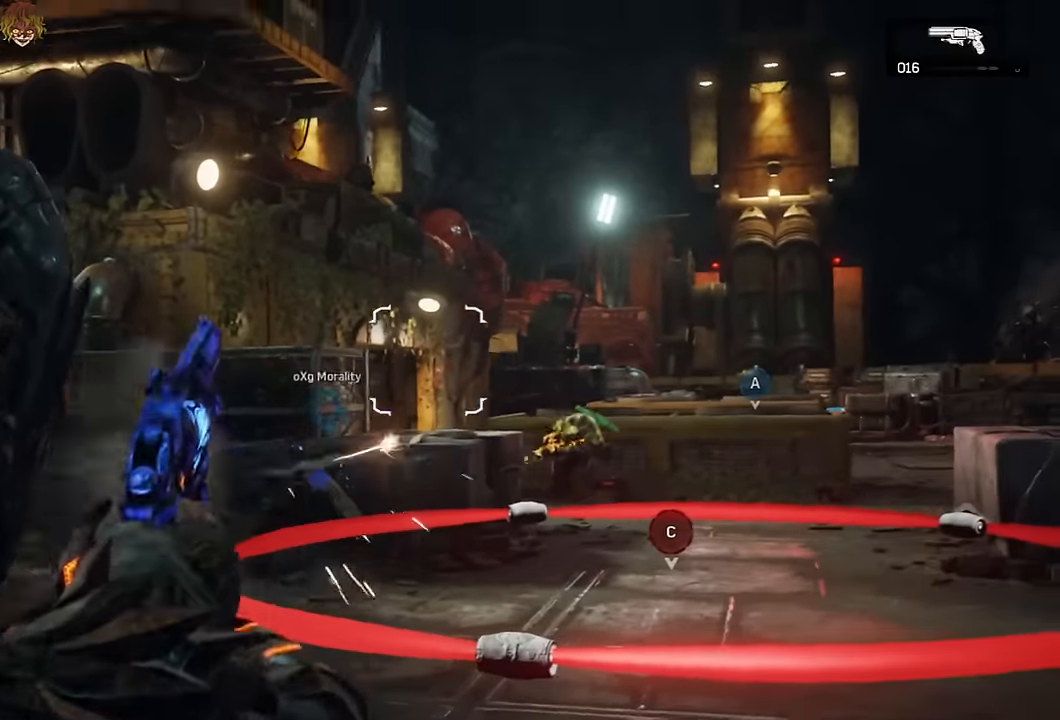
{"buttons": ["L2"], "left_stick": "left", "right_stick": "center", "events": [[167, "right_stick", "left"], [183, "left_stick", "down-left"], [317, "R2", "down"], [317, "left_stick", "left"], [317, "right_stick", "center"], [383, "L3", "down"], [383, "R2", "up"], [500, "L3", "up"]]}
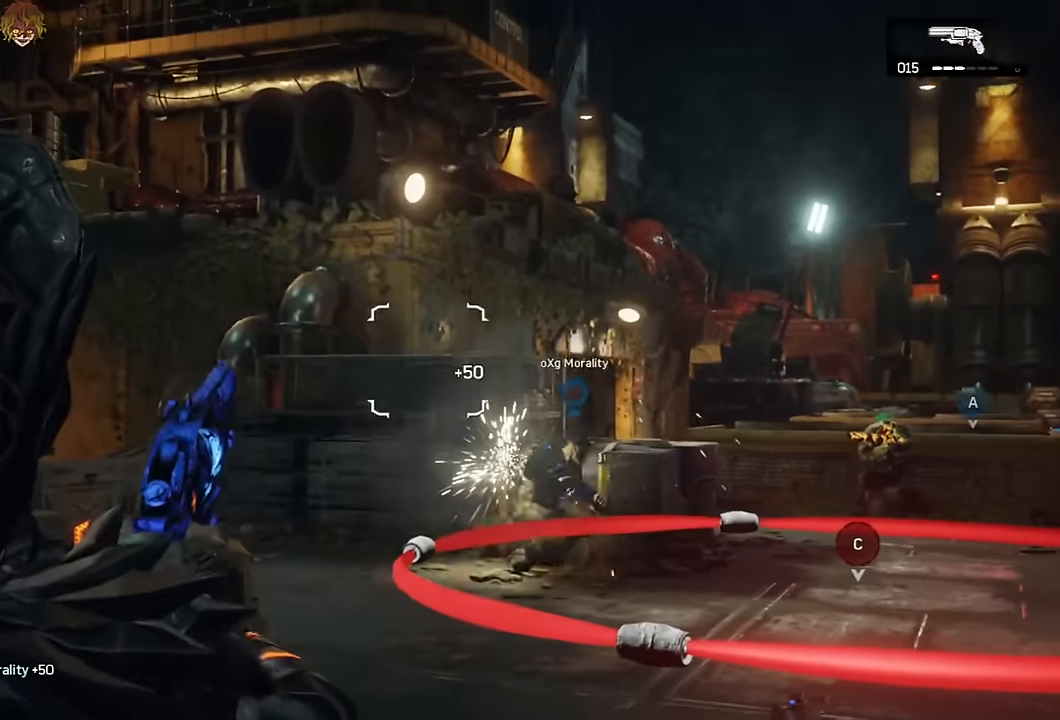
{"buttons": ["L2"], "left_stick": "right", "right_stick": "center", "events": [[67, "right_stick", "down"], [133, "right_stick", "center"], [333, "left_stick", "down-right"], [333, "right_stick", "down-left"], [450, "left_stick", "right"], [467, "right_stick", "center"]]}
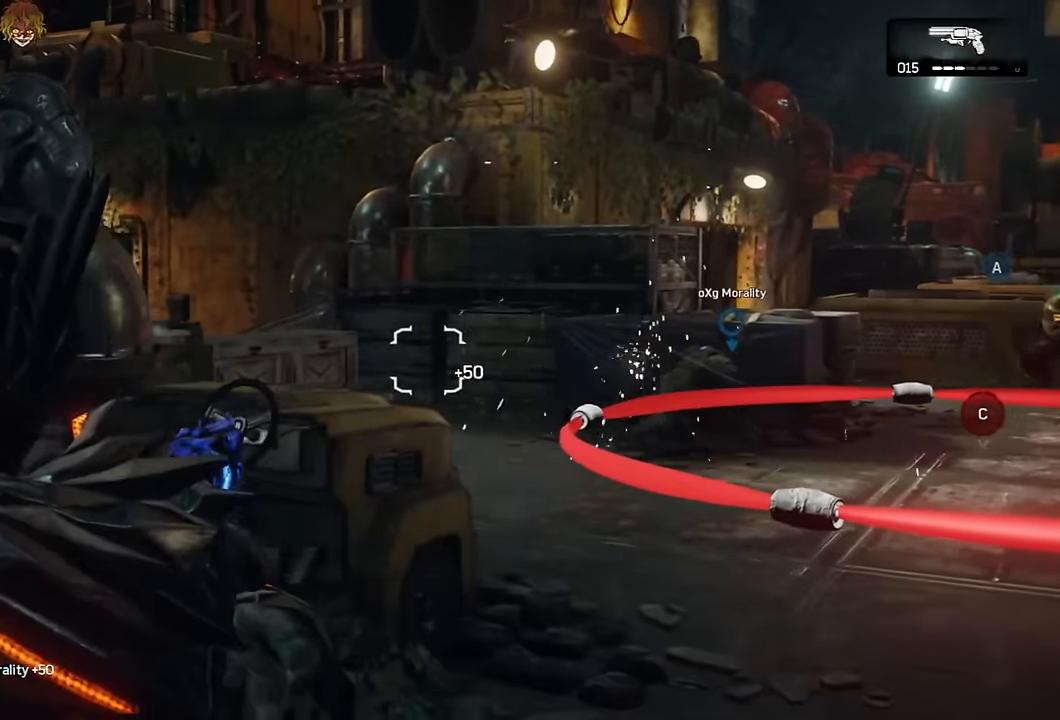
{"buttons": [], "left_stick": "up", "right_stick": "left", "events": [[183, "left_stick", "up"], [400, "L2", "up"], [433, "right_stick", "left"]]}
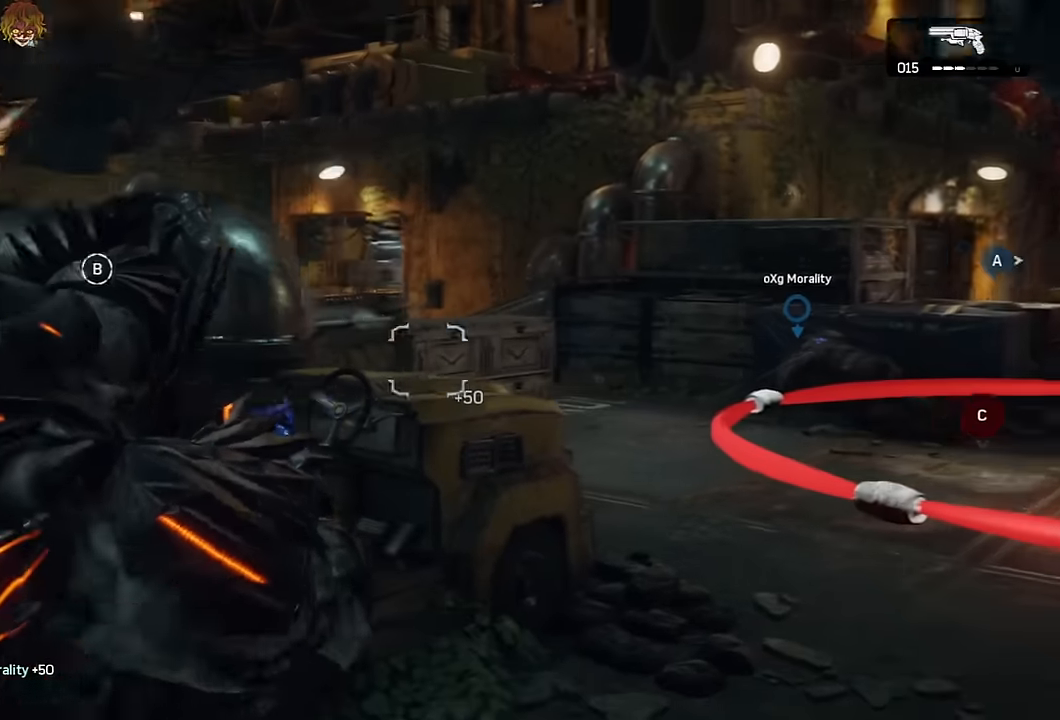
{"buttons": ["L2", "L3"], "left_stick": "up-right", "right_stick": "up", "events": [[17, "left_stick", "up-right"], [17, "right_stick", "center"], [383, "L2", "down"], [400, "right_stick", "up"], [433, "L3", "down"]]}
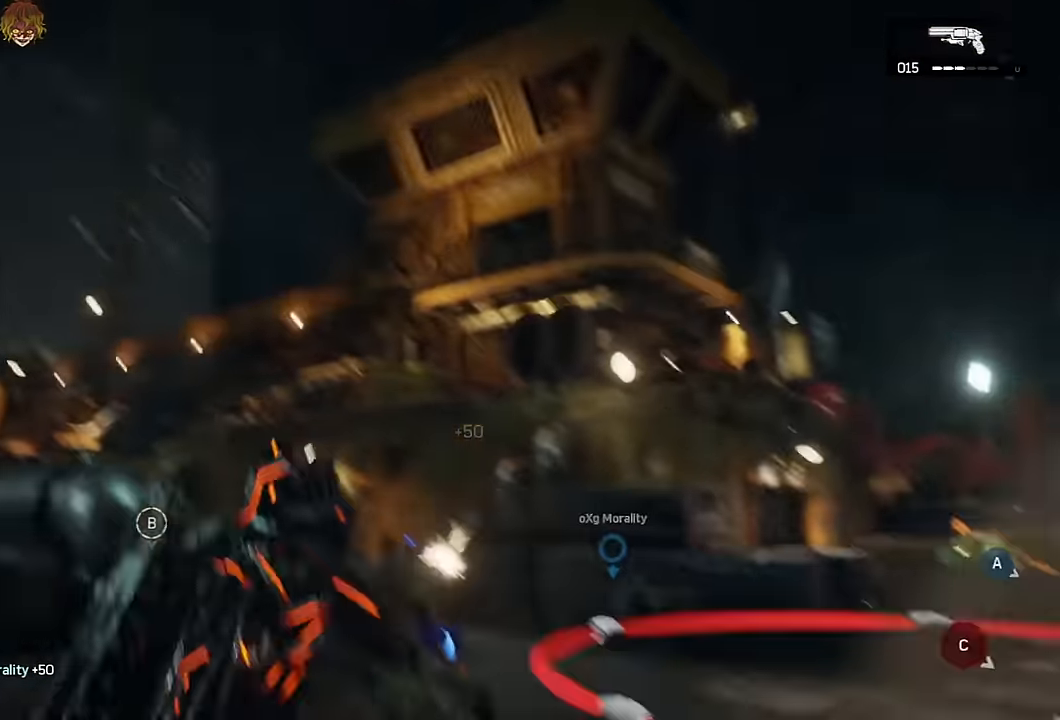
{"buttons": ["A"], "left_stick": "up-left", "right_stick": "center", "events": [[17, "right_stick", "center"], [33, "L3", "up"], [100, "right_stick", "down-right"], [117, "left_stick", "right"], [133, "L3", "down"], [167, "right_stick", "center"], [217, "L3", "up"], [267, "L2", "up"], [283, "left_stick", "left"], [333, "right_stick", "down-left"], [417, "left_stick", "up-left"], [450, "right_stick", "center"], [483, "A", "down"]]}
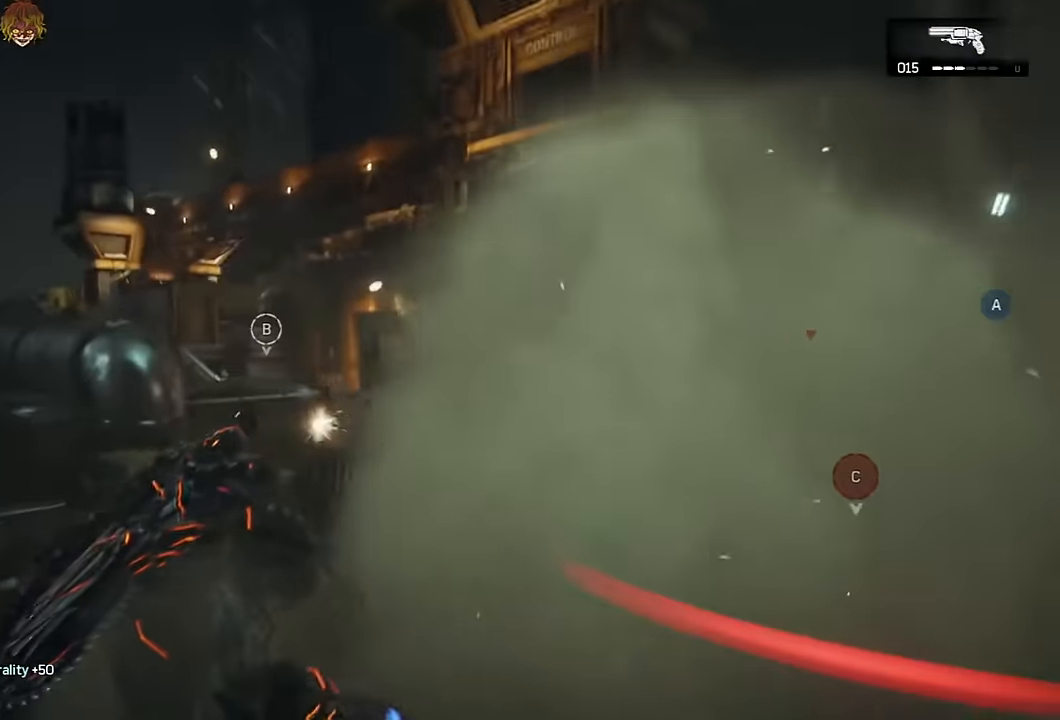
{"buttons": ["L1"], "left_stick": "center", "right_stick": "center", "events": [[33, "A", "up"], [167, "L1", "down"], [200, "right_stick", "down-right"], [283, "right_stick", "center"], [300, "left_stick", "center"]]}
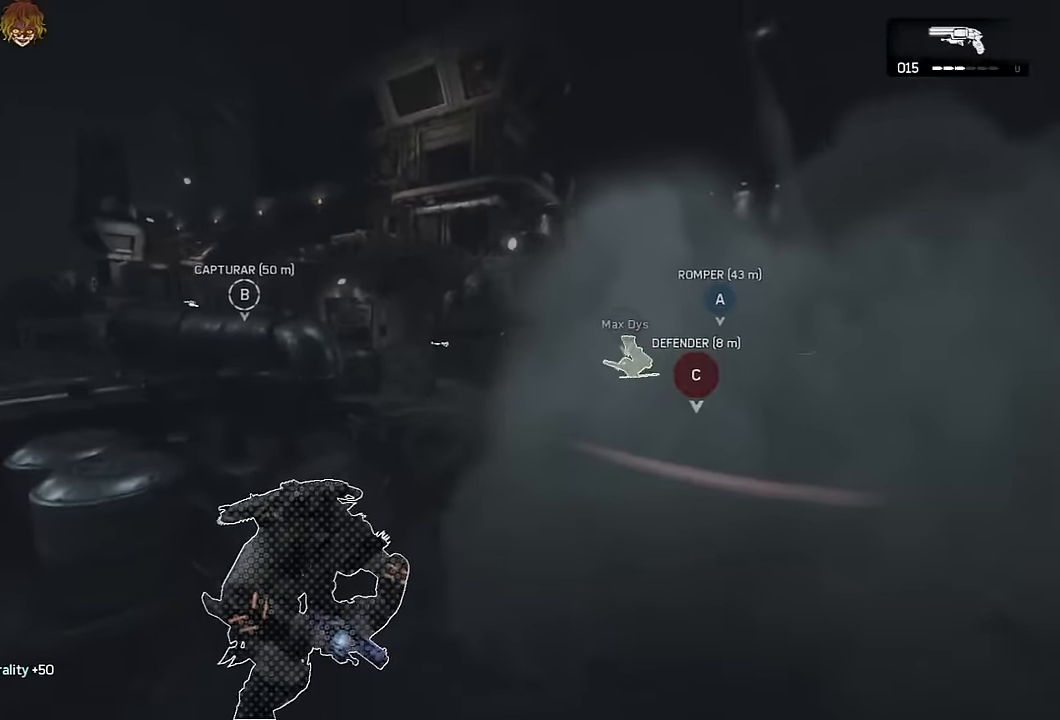
{"buttons": [], "left_stick": "down-left", "right_stick": "center", "events": [[150, "L1", "up"], [217, "left_stick", "down-left"], [250, "L1", "down"], [450, "L1", "up"]]}
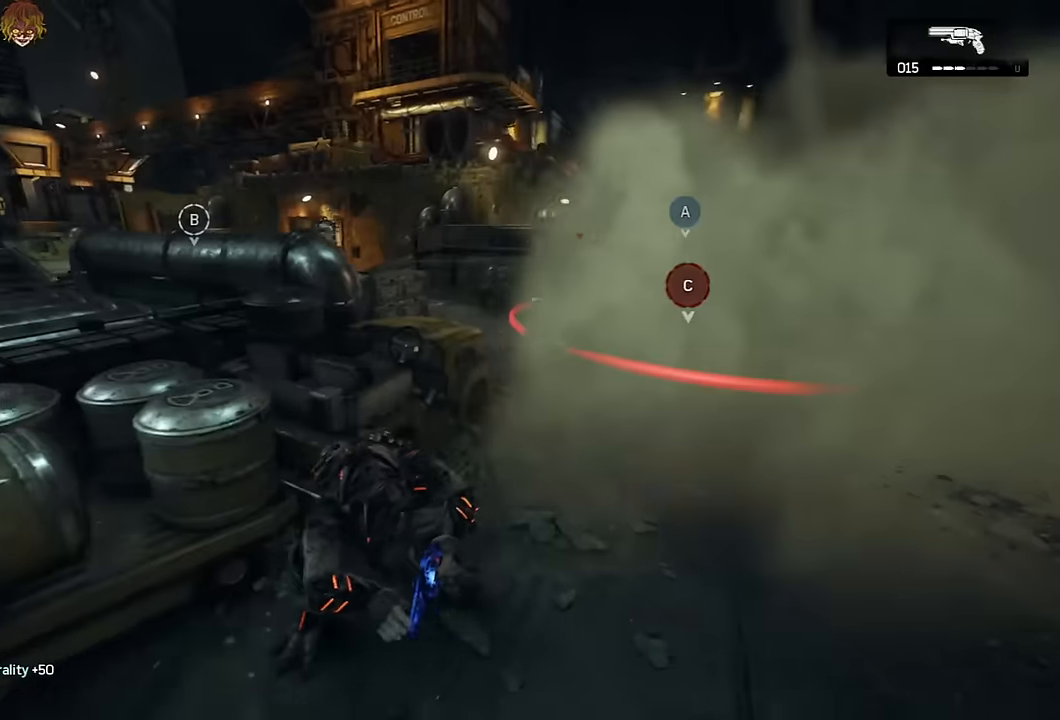
{"buttons": [], "left_stick": "center", "right_stick": "up", "events": [[350, "left_stick", "up"], [417, "right_stick", "up"], [484, "left_stick", "center"]]}
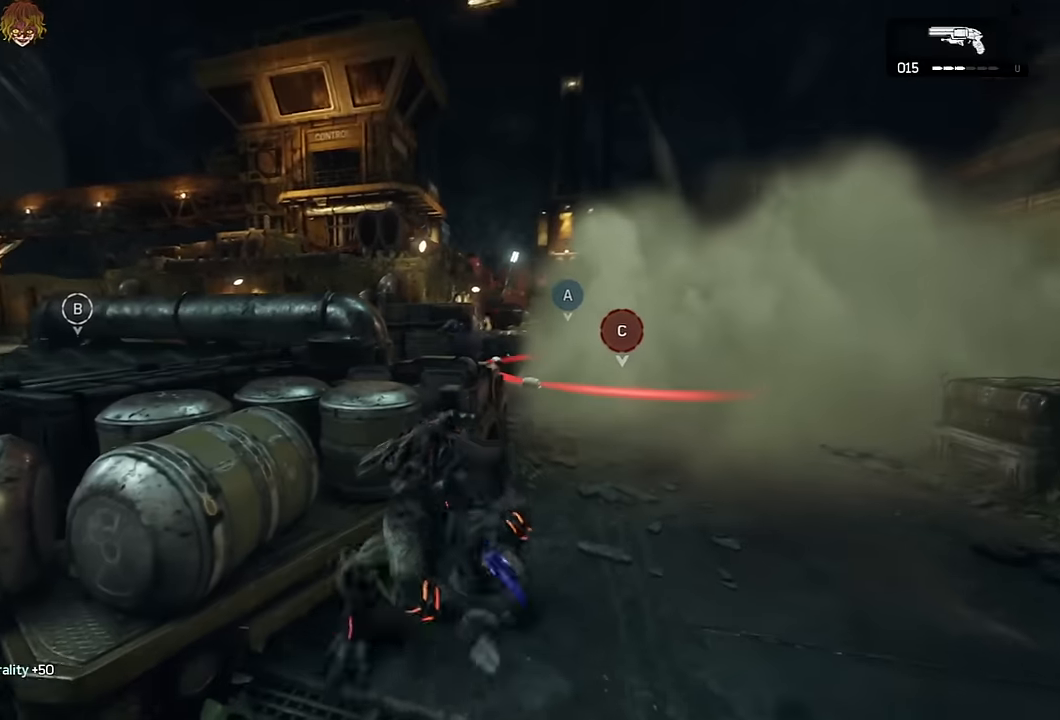
{"buttons": ["L2", "R2", "L3"], "left_stick": "center", "right_stick": "left", "events": [[17, "right_stick", "center"], [184, "L2", "down"], [284, "L3", "down"], [367, "L3", "up"], [450, "L3", "down"], [484, "right_stick", "left"], [500, "R2", "down"]]}